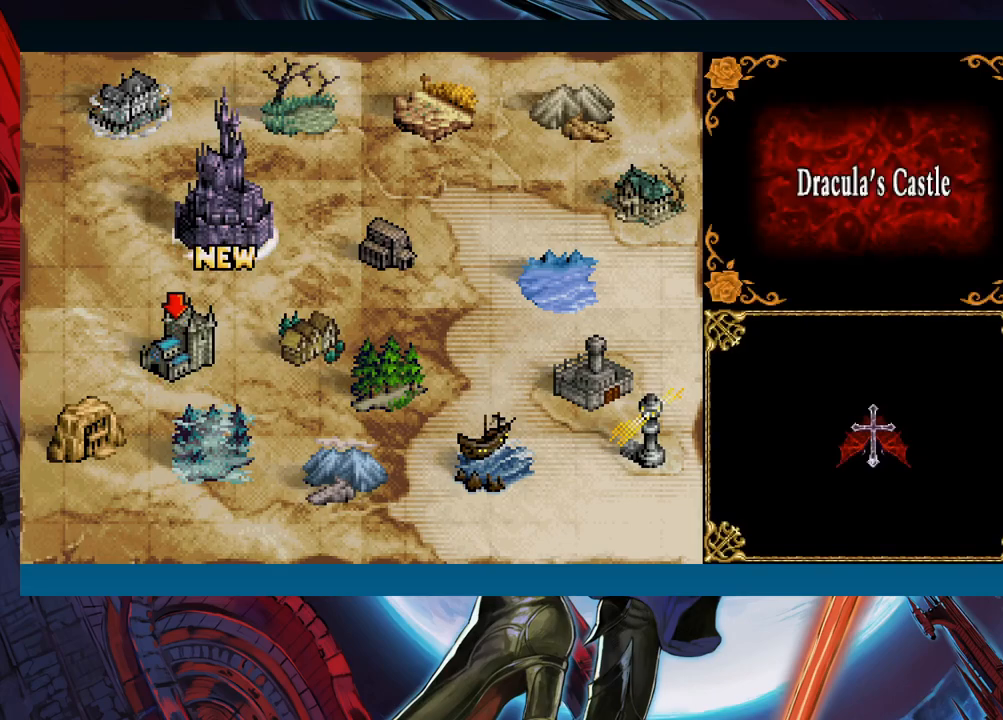
Gameplay with a controller (Xbox layout); each line is a JSON object with the inputs held at the frame after it. "events" lists button and stick changes between this image and that frame as [ms after this image, input, new state], when the widget could be followed in between. Not read: L2 L3 R2 R3 right_stick.
{"buttons": [], "left_stick": "center", "events": []}
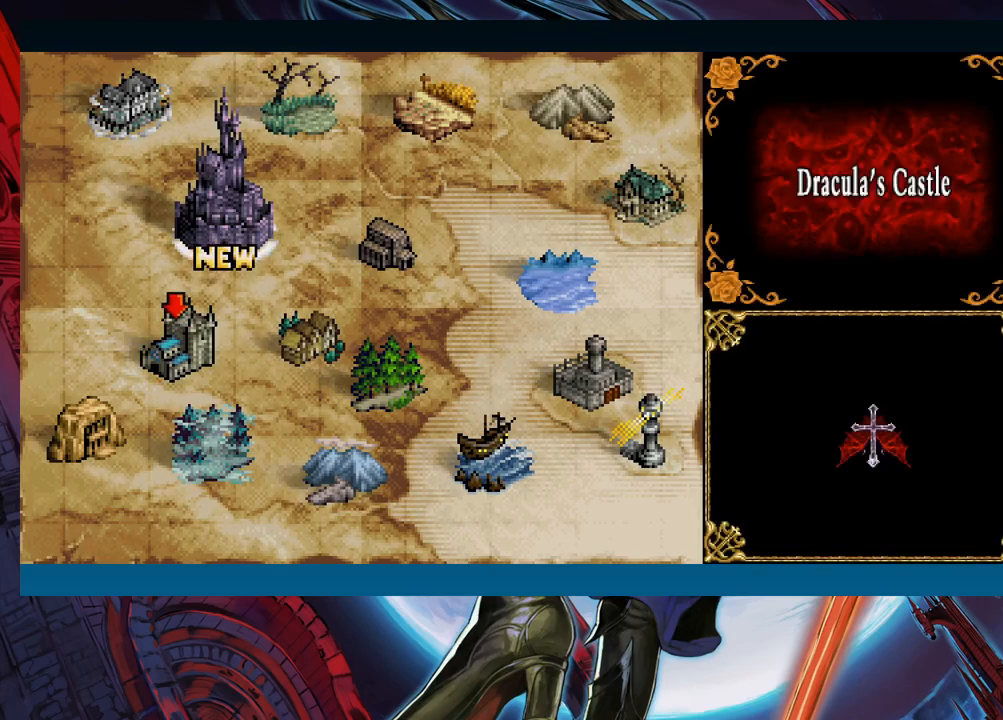
{"buttons": [], "left_stick": "center", "events": []}
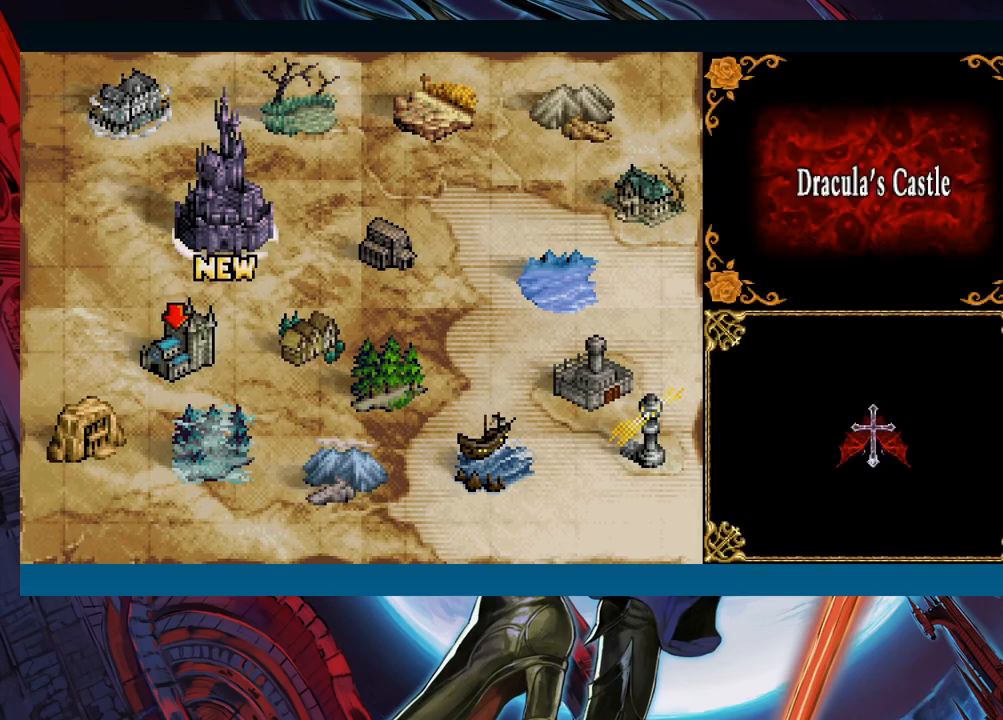
{"buttons": [], "left_stick": "center", "events": []}
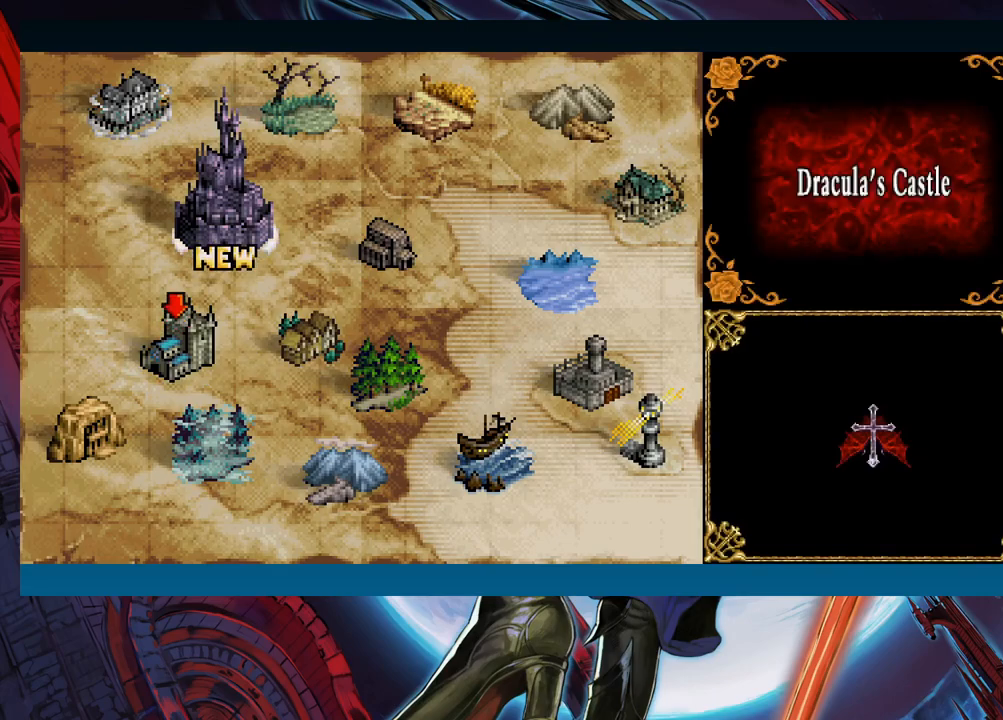
{"buttons": [], "left_stick": "center", "events": [[167, "A", "down"], [283, "A", "up"]]}
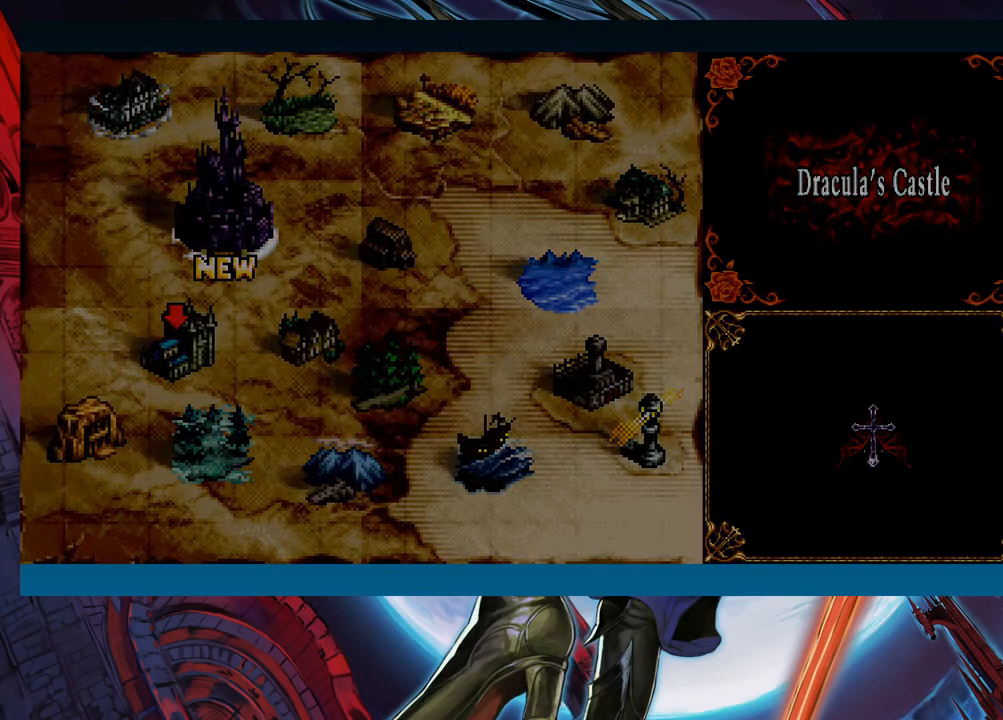
{"buttons": [], "left_stick": "right", "events": [[483, "left_stick", "right"]]}
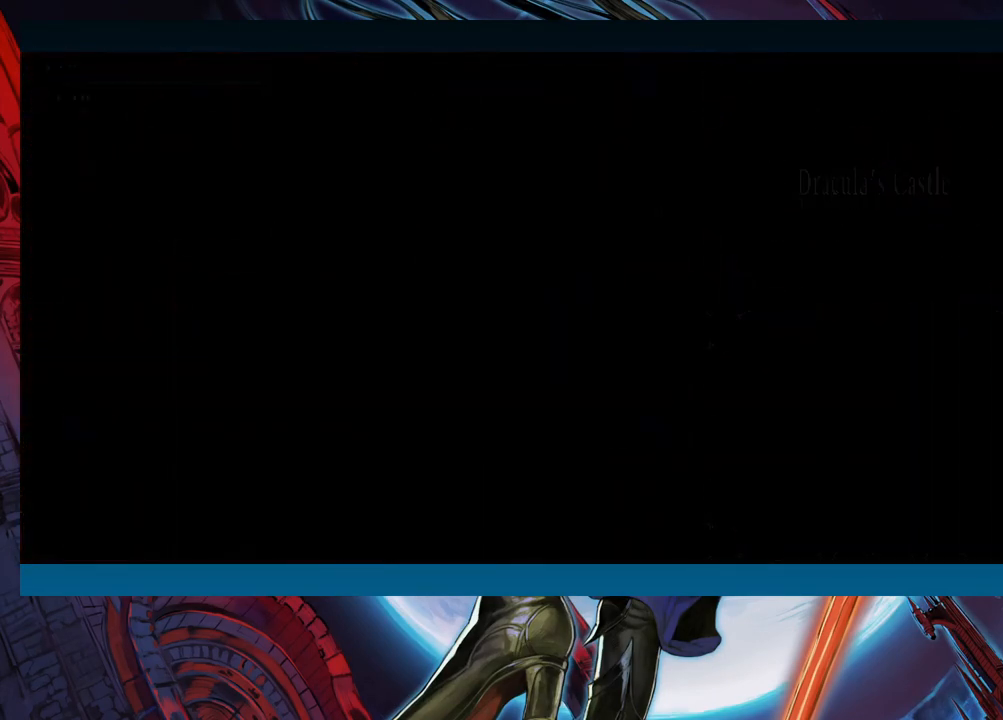
{"buttons": [], "left_stick": "right", "events": []}
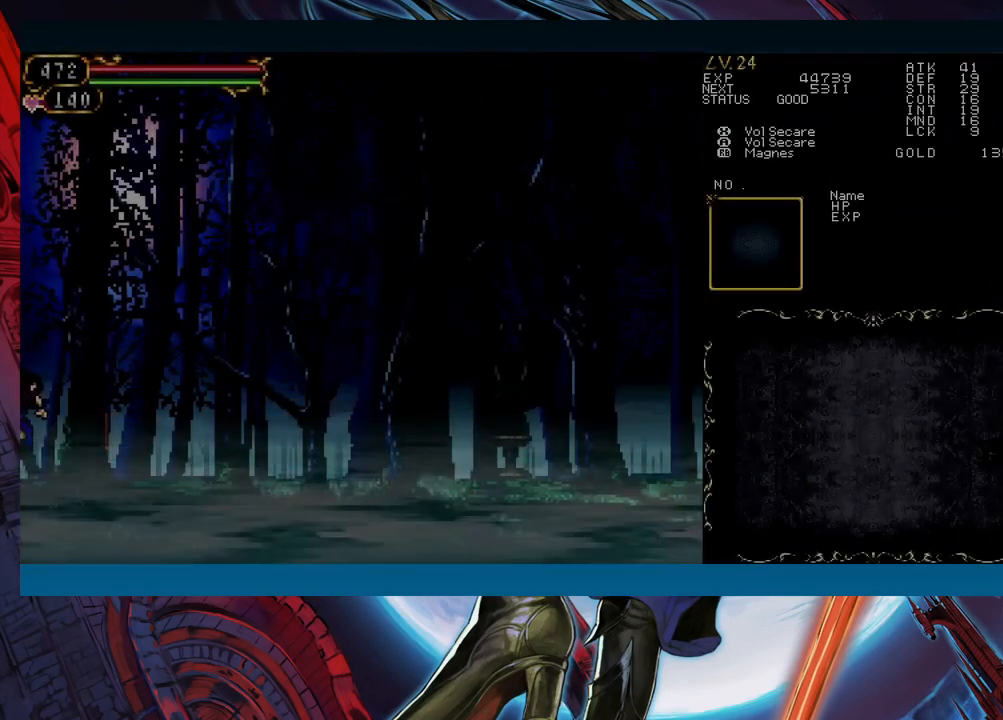
{"buttons": ["Y"], "left_stick": "left", "events": [[467, "left_stick", "left"], [483, "Y", "down"]]}
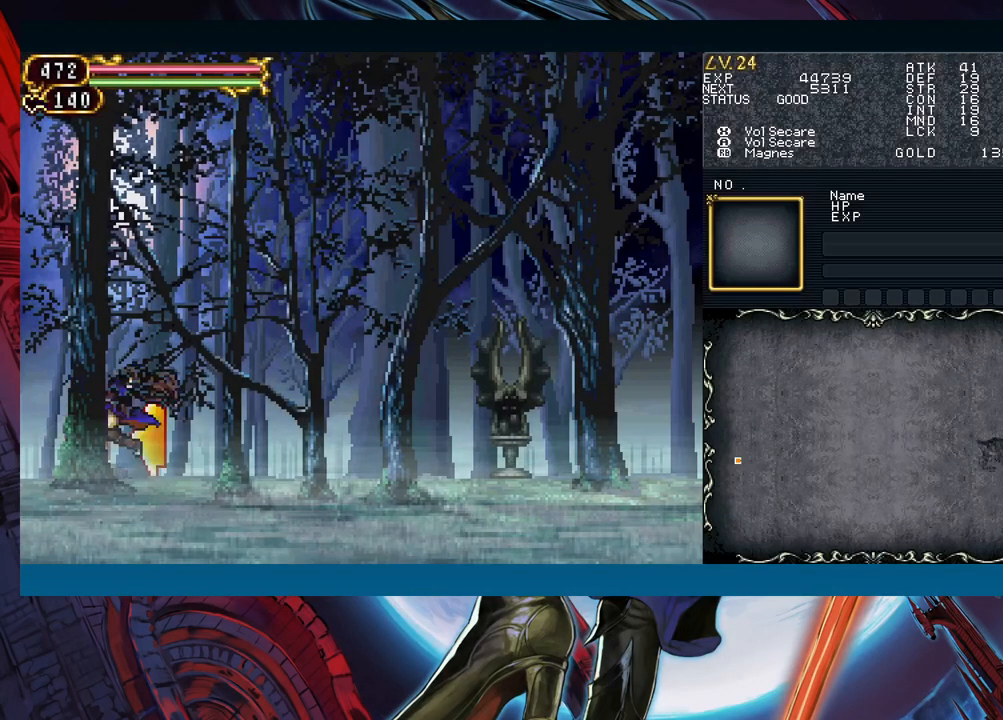
{"buttons": [], "left_stick": "down-right", "events": [[17, "B", "down"], [17, "Y", "up"], [50, "B", "up"], [67, "left_stick", "right"], [300, "left_stick", "left"], [317, "Y", "down"], [333, "B", "down"], [333, "Y", "up"], [367, "B", "up"], [367, "left_stick", "down-right"]]}
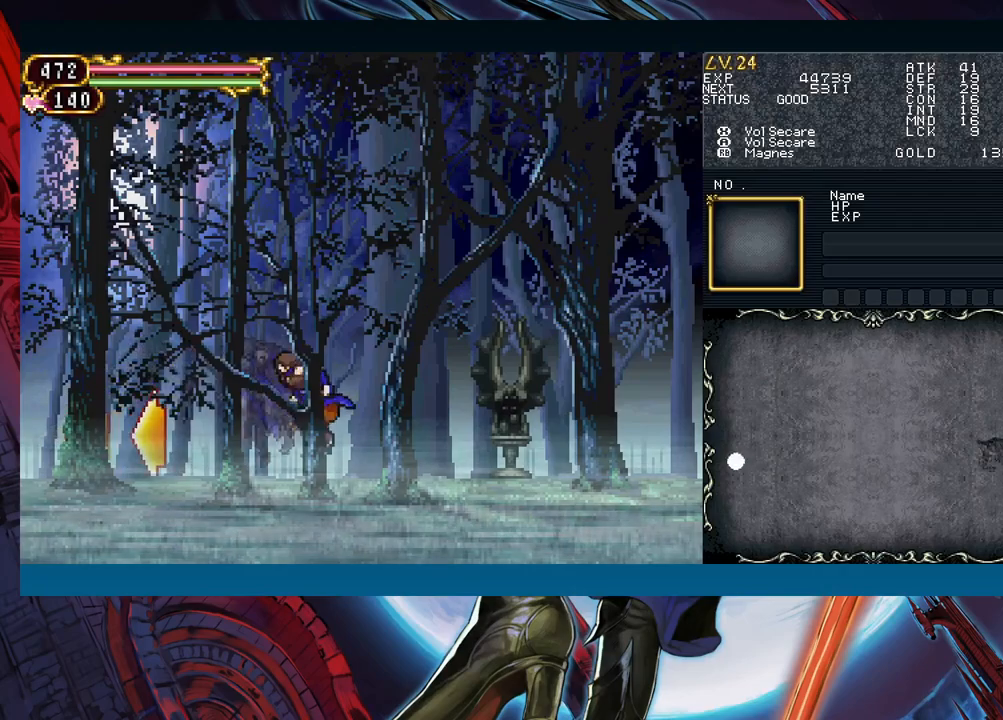
{"buttons": [], "left_stick": "down-right", "events": [[100, "left_stick", "left"], [117, "Y", "down"], [150, "B", "down"], [150, "Y", "up"], [183, "B", "up"], [183, "left_stick", "down-right"], [383, "left_stick", "left"], [417, "Y", "down"], [450, "B", "down"], [450, "Y", "up"], [483, "B", "up"], [483, "left_stick", "down-right"]]}
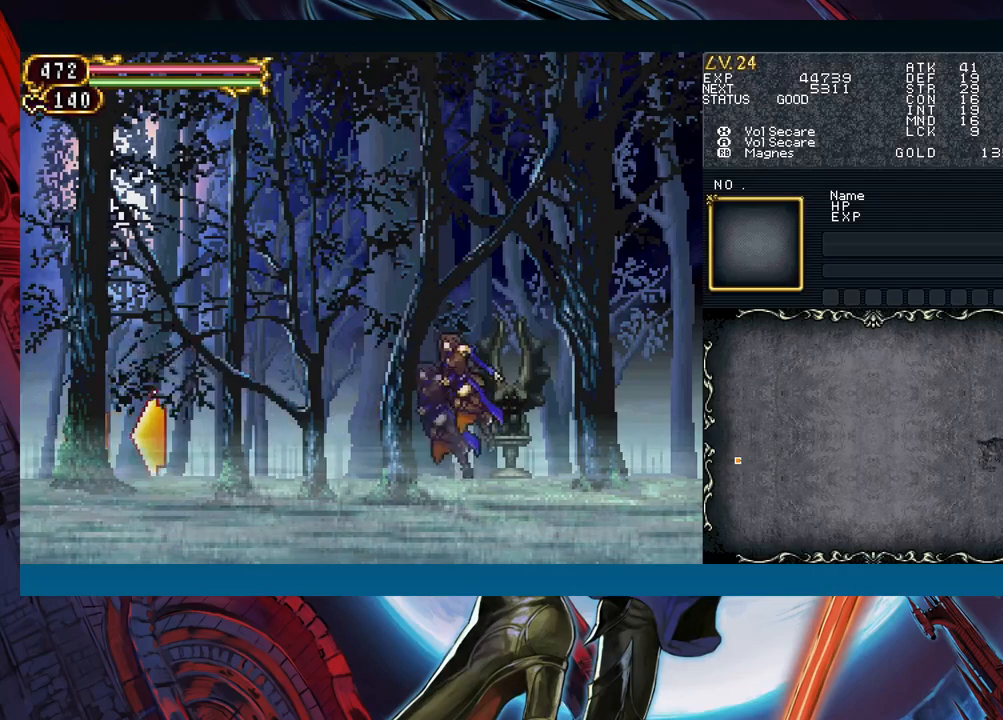
{"buttons": [], "left_stick": "left", "events": [[233, "Y", "down"], [233, "left_stick", "left"], [250, "B", "down"], [250, "Y", "up"], [283, "B", "up"], [317, "left_stick", "down-right"], [500, "left_stick", "left"]]}
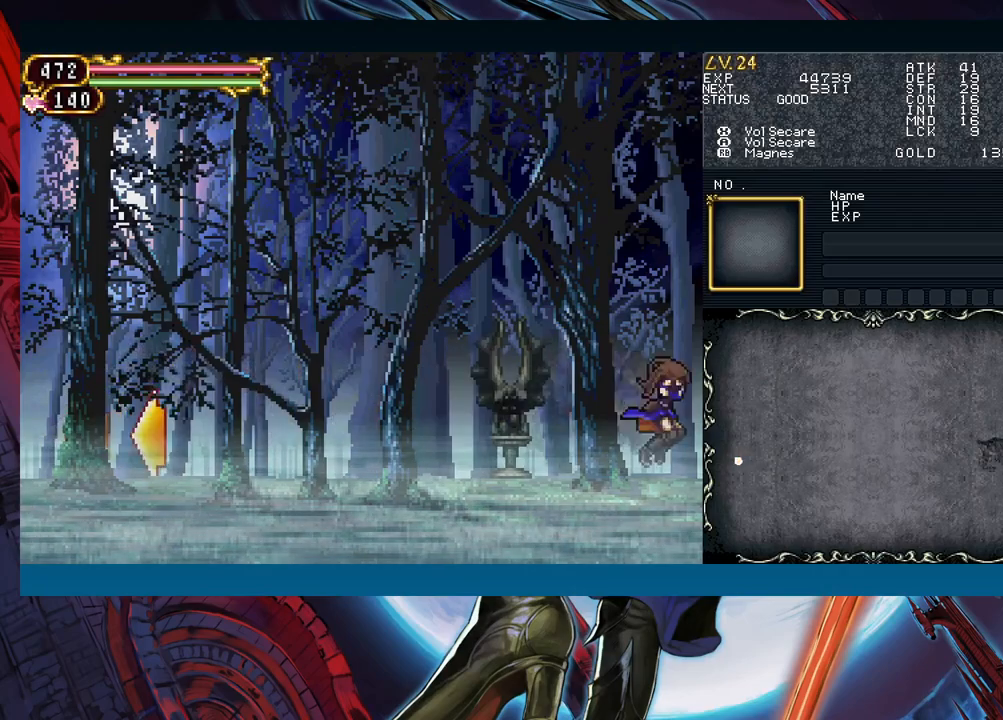
{"buttons": [], "left_stick": "down-right", "events": [[33, "Y", "down"], [67, "B", "down"], [67, "Y", "up"], [83, "B", "up"], [117, "left_stick", "down-right"], [367, "left_stick", "left"], [400, "Y", "down"], [417, "Y", "up"], [467, "left_stick", "down-right"]]}
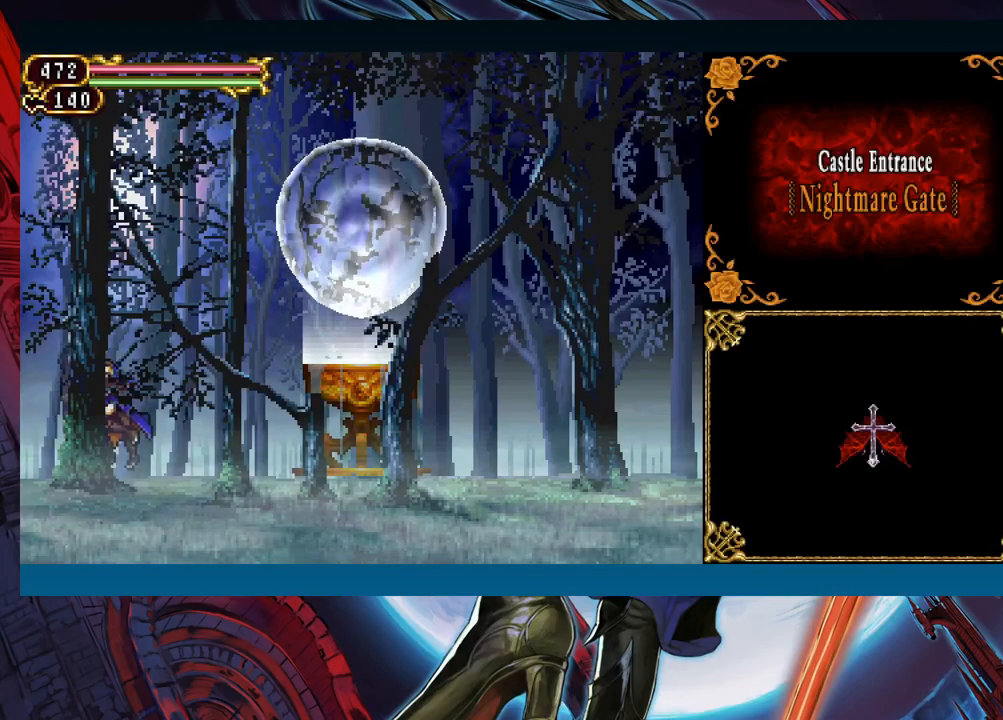
{"buttons": ["Y"], "left_stick": "up-left", "events": [[167, "left_stick", "left"], [200, "Y", "down"], [217, "B", "down"], [217, "Y", "up"], [250, "B", "up"], [250, "left_stick", "down-right"], [433, "left_stick", "center"], [483, "left_stick", "up-left"], [500, "Y", "down"]]}
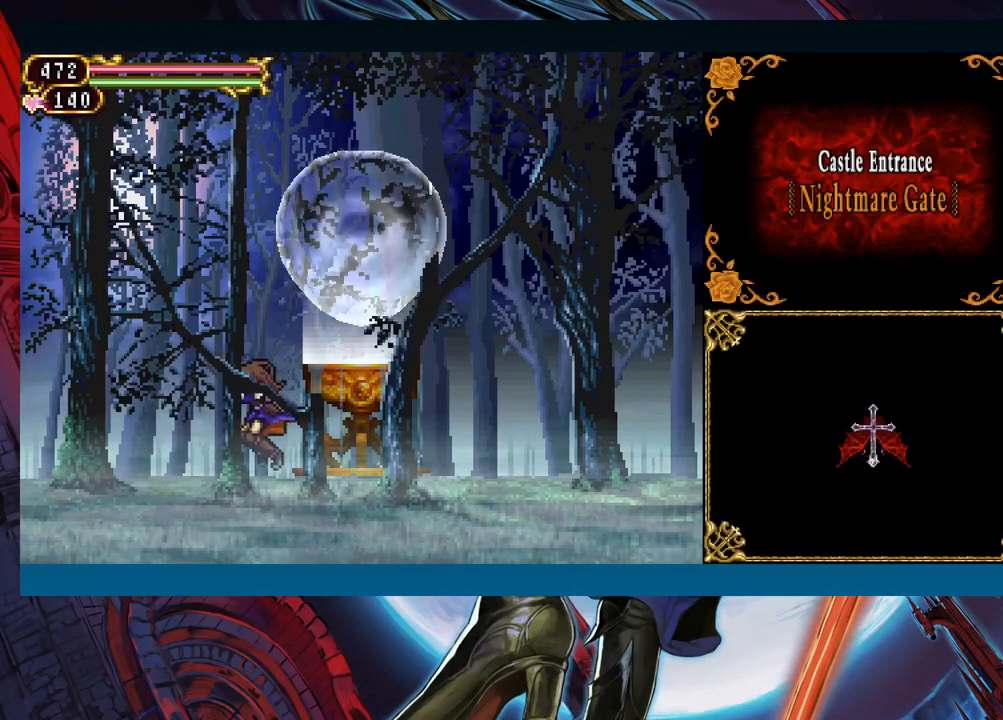
{"buttons": [], "left_stick": "down-right", "events": [[50, "B", "down"], [50, "Y", "up"], [67, "B", "up"], [67, "left_stick", "down-right"], [267, "left_stick", "left"], [300, "Y", "down"], [333, "B", "down"], [333, "Y", "up"], [367, "B", "up"], [367, "left_stick", "down-right"]]}
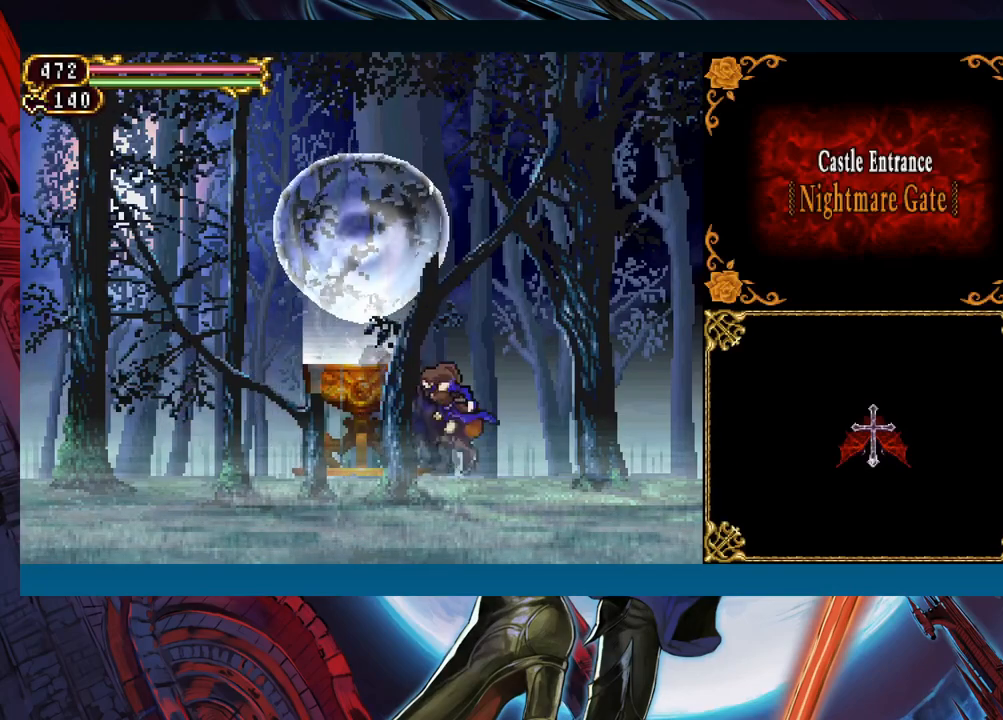
{"buttons": ["START"], "left_stick": "down-right", "events": [[67, "left_stick", "left"], [100, "Y", "down"], [133, "B", "down"], [133, "Y", "up"], [167, "B", "up"], [167, "left_stick", "down-right"], [450, "START", "down"]]}
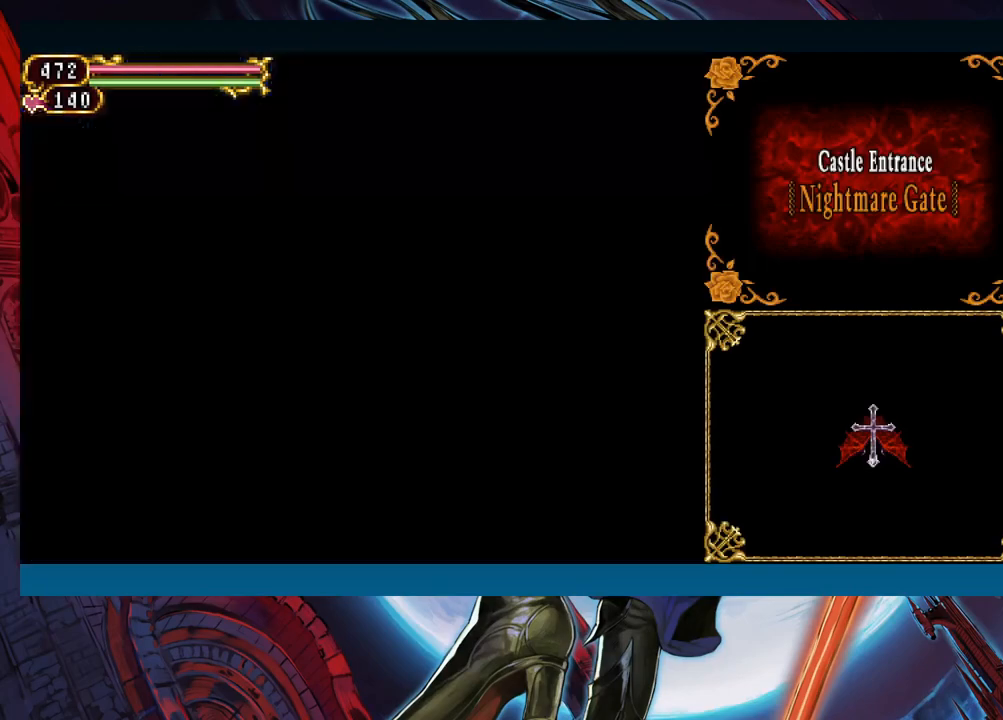
{"buttons": [], "left_stick": "center", "events": [[17, "left_stick", "center"], [67, "START", "up"], [167, "A", "down"], [250, "A", "up"], [317, "A", "down"], [417, "A", "up"]]}
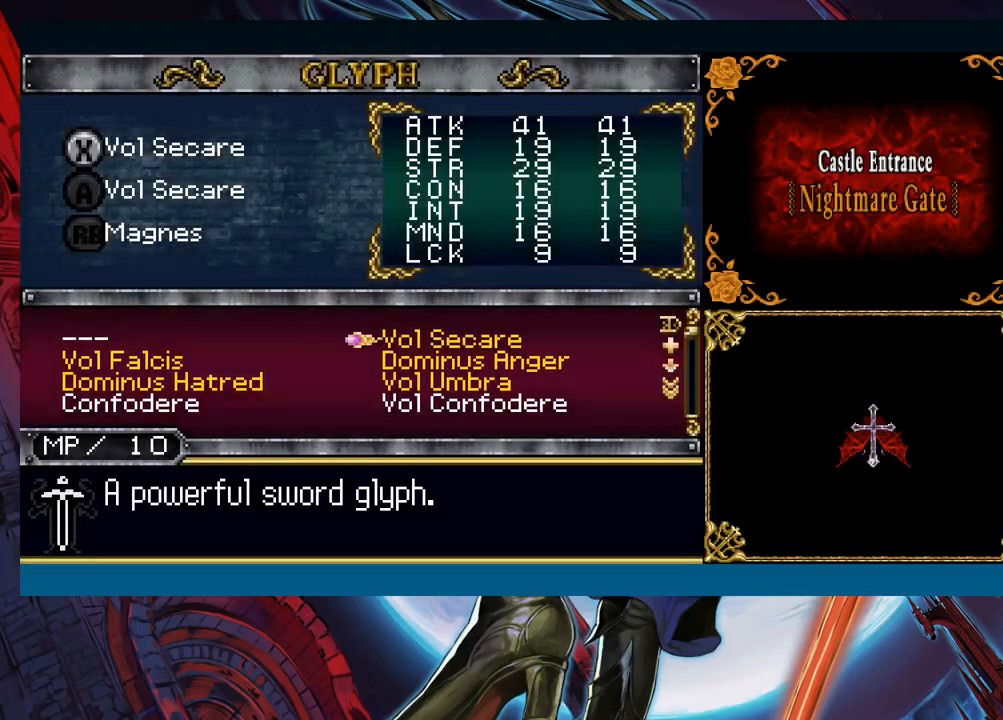
{"buttons": [], "left_stick": "center", "events": [[167, "left_stick", "down"], [267, "left_stick", "left"], [350, "left_stick", "center"], [400, "left_stick", "down"], [450, "left_stick", "center"]]}
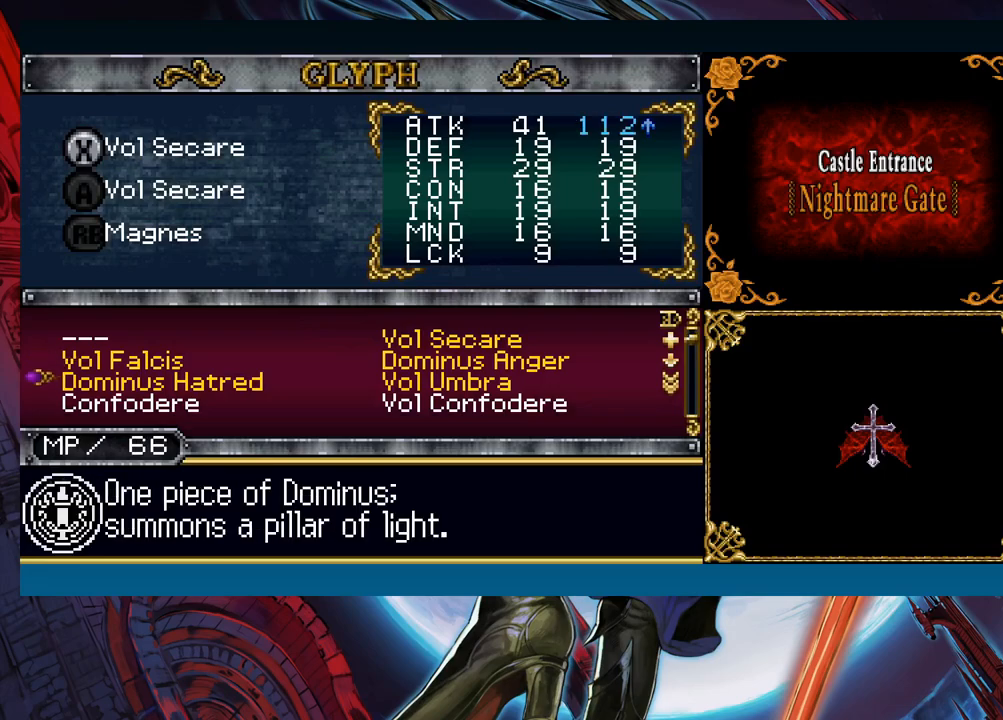
{"buttons": [], "left_stick": "center", "events": []}
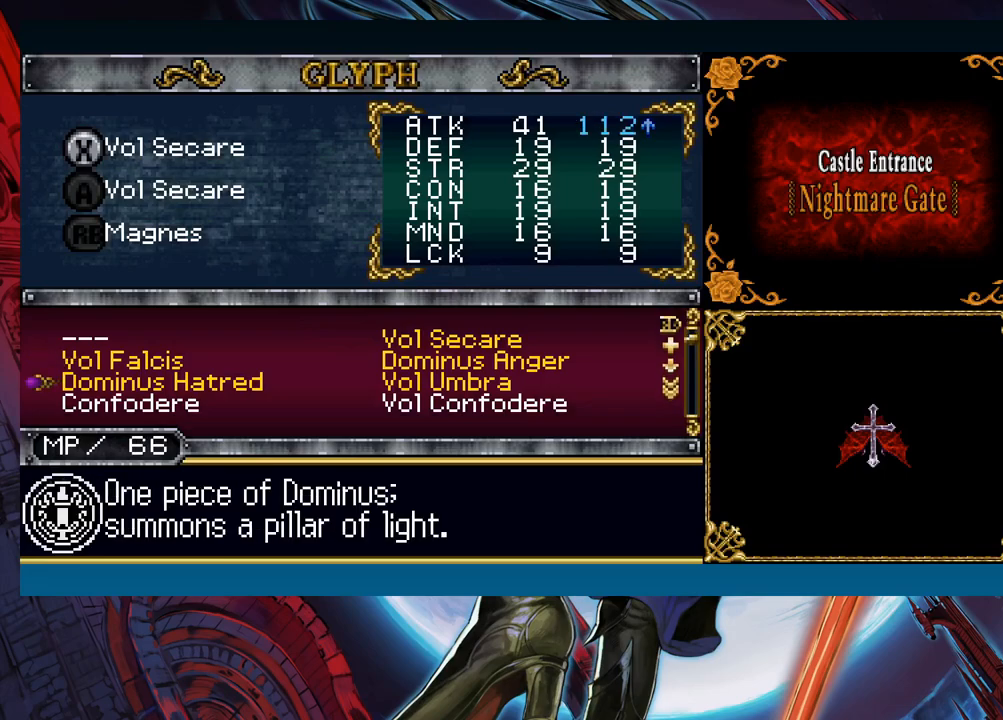
{"buttons": [], "left_stick": "up", "events": [[367, "left_stick", "right"], [467, "left_stick", "up"]]}
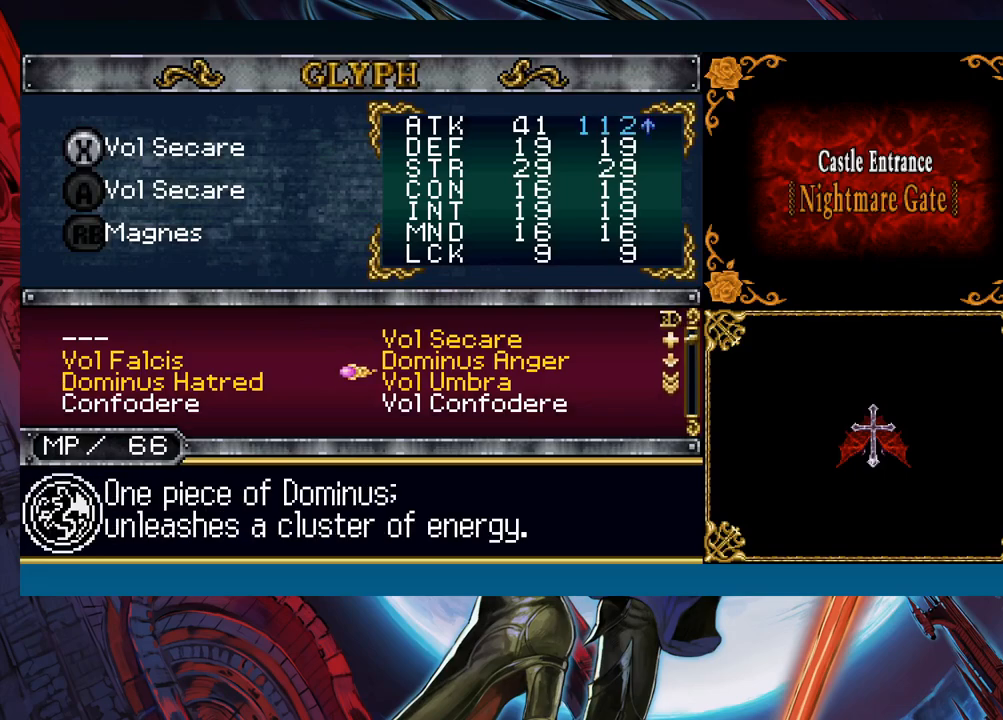
{"buttons": [], "left_stick": "center", "events": [[83, "left_stick", "down-left"], [183, "left_stick", "center"], [350, "left_stick", "right"], [500, "left_stick", "center"]]}
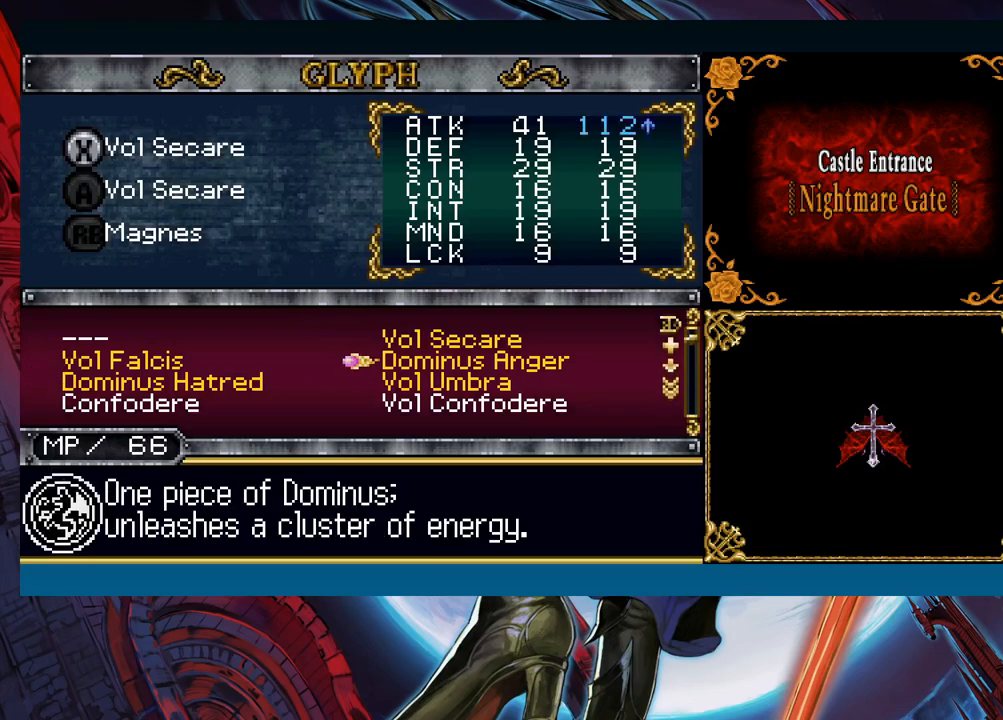
{"buttons": [], "left_stick": "center", "events": [[33, "left_stick", "down"], [150, "left_stick", "center"], [200, "left_stick", "left"], [367, "left_stick", "up-right"], [467, "left_stick", "center"]]}
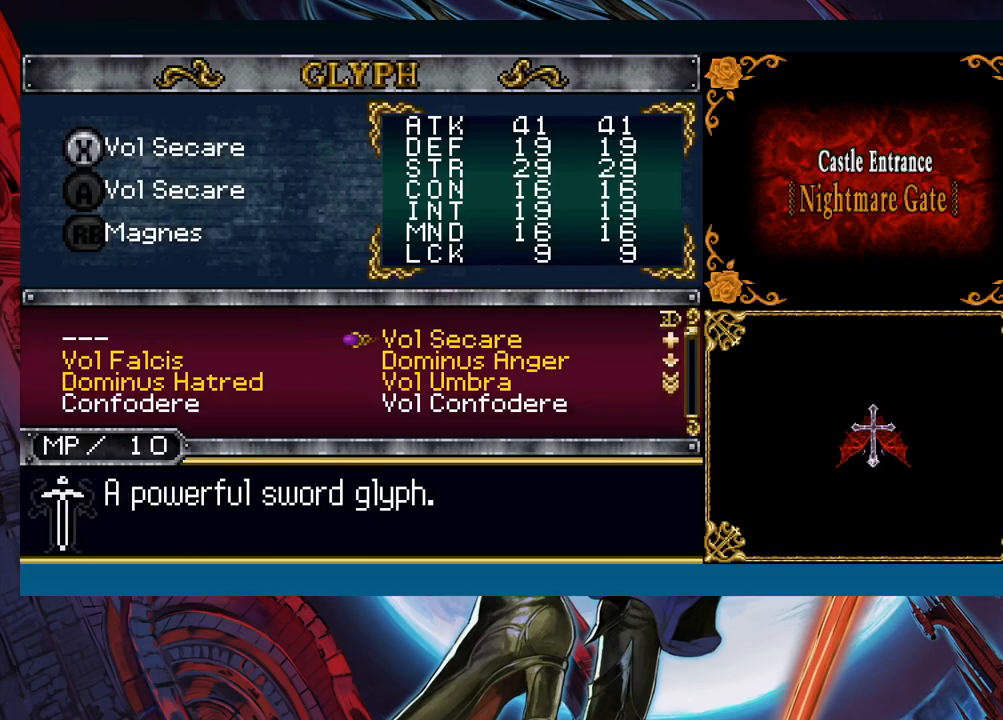
{"buttons": [], "left_stick": "center", "events": [[33, "left_stick", "right"], [150, "left_stick", "center"], [233, "left_stick", "left"], [383, "left_stick", "down"], [467, "left_stick", "center"]]}
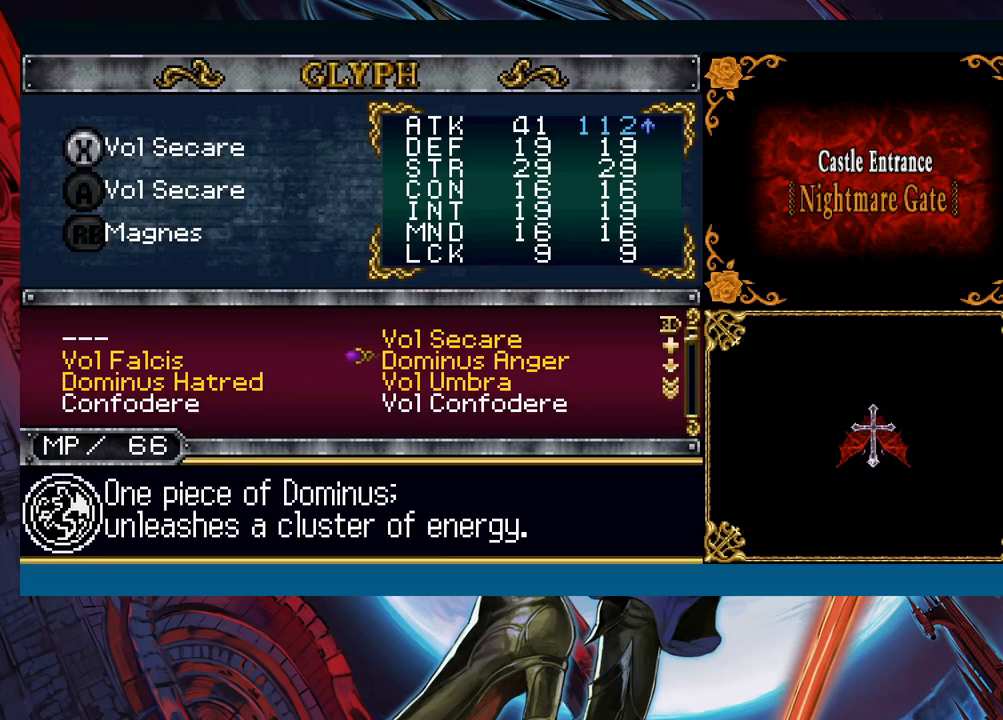
{"buttons": [], "left_stick": "center", "events": [[233, "left_stick", "left"], [317, "left_stick", "center"]]}
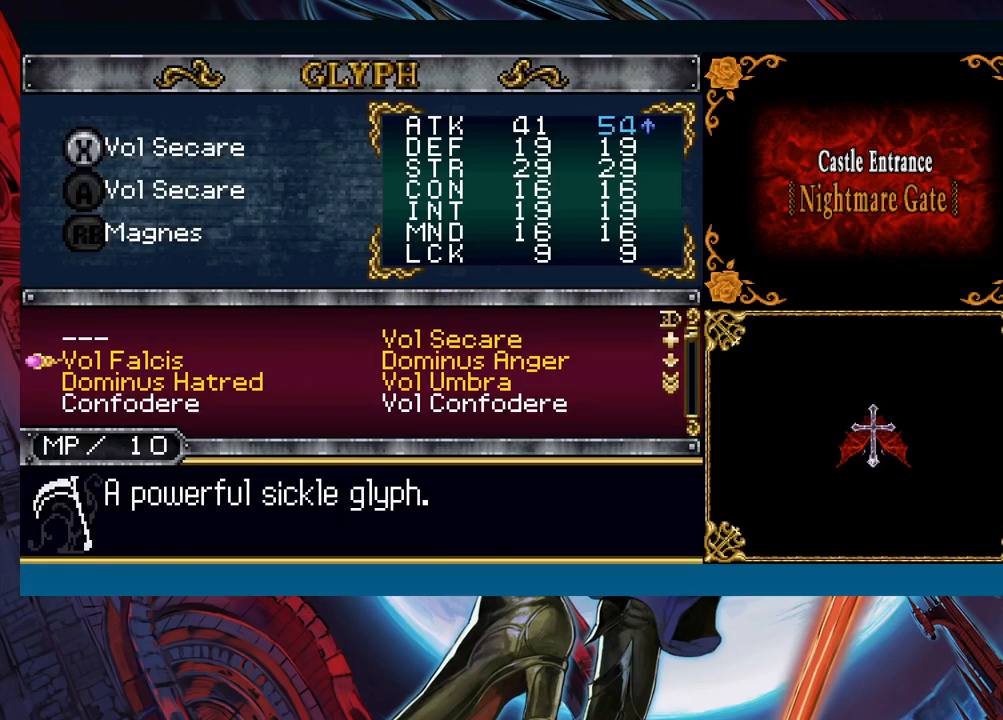
{"buttons": [], "left_stick": "center", "events": [[317, "left_stick", "down"], [400, "left_stick", "center"]]}
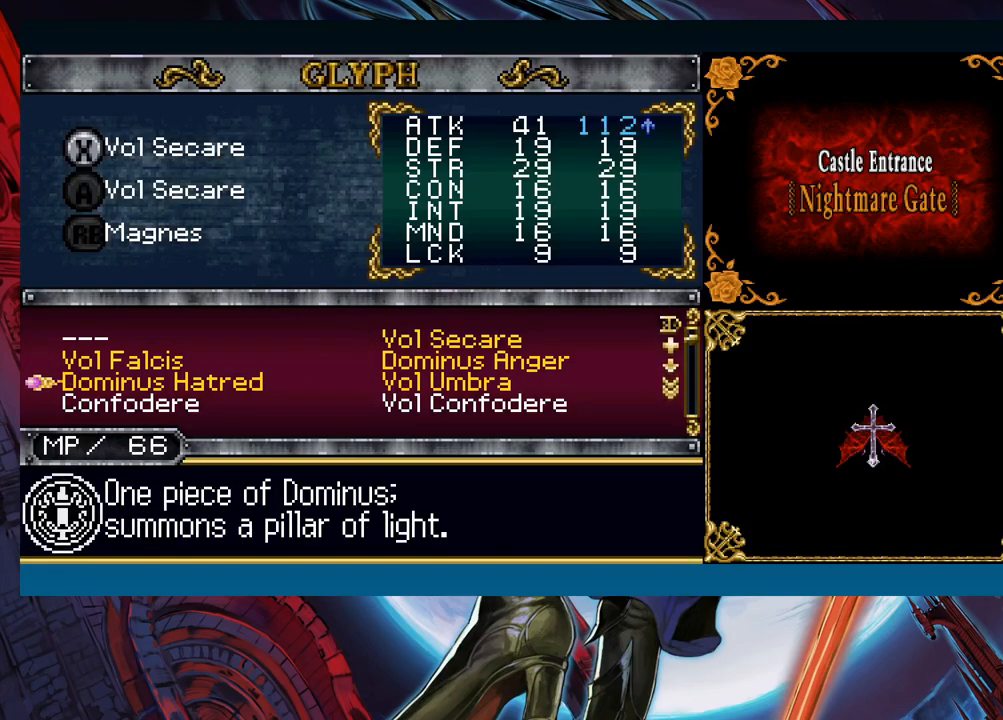
{"buttons": [], "left_stick": "right", "events": [[467, "left_stick", "right"]]}
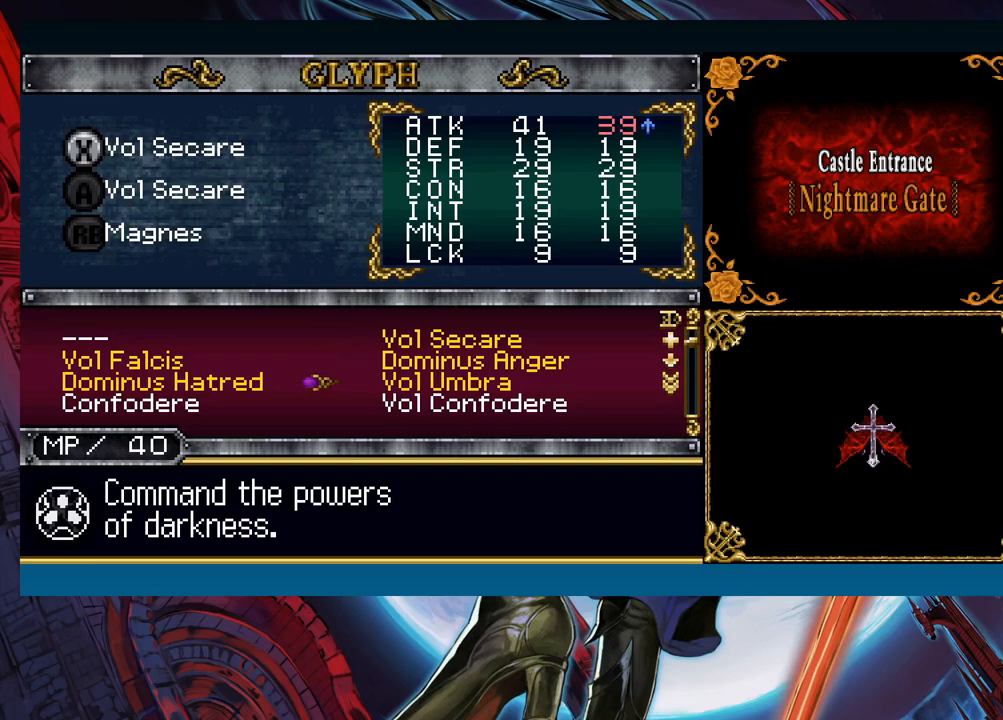
{"buttons": [], "left_stick": "down", "events": [[50, "left_stick", "center"], [183, "left_stick", "down"], [267, "left_stick", "center"], [350, "left_stick", "down"], [433, "left_stick", "center"], [500, "left_stick", "down"]]}
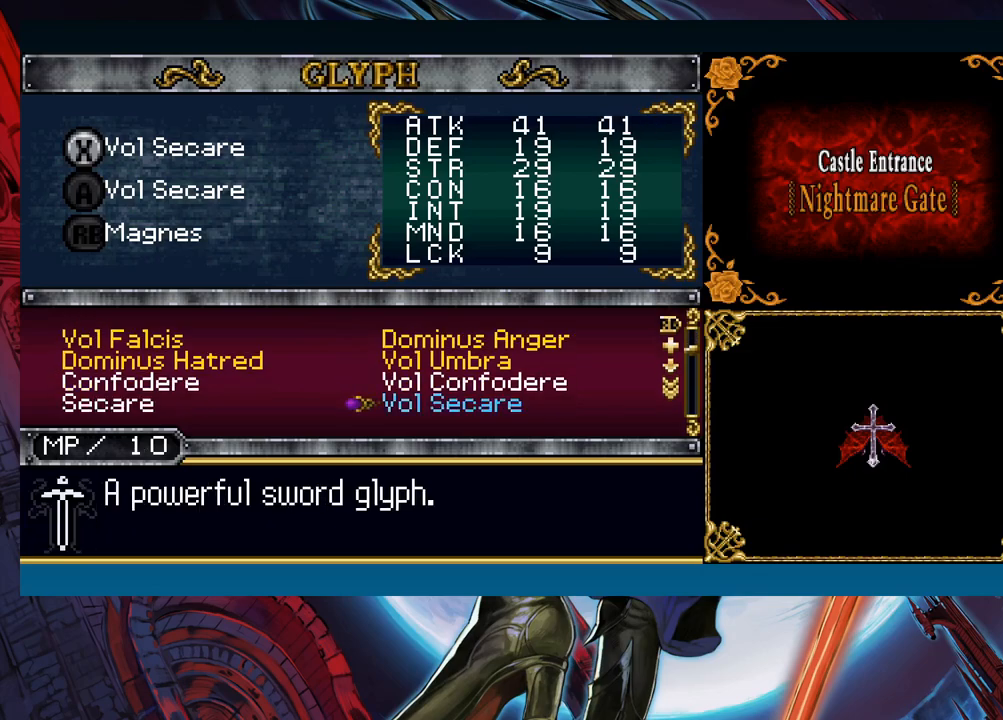
{"buttons": [], "left_stick": "center", "events": [[150, "left_stick", "down-left"], [267, "left_stick", "center"], [367, "left_stick", "down-left"], [467, "left_stick", "center"]]}